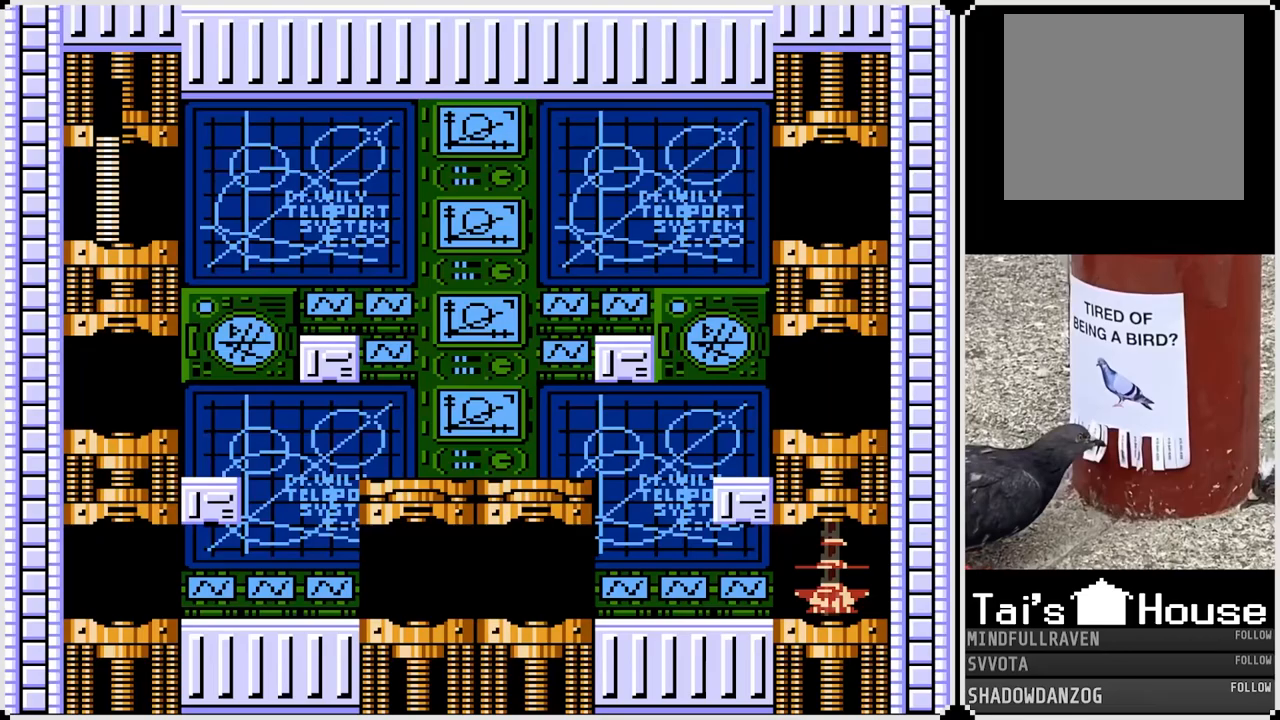
Gameplay with a controller (PlayStation layout); each line is a JSON object with the inputs held at the frame after it. "events" lists button and stick changes between this image and that frame as [ms after this image, input, new state], when the widget could be followed in between. Not read: L1.
{"buttons": ["DPAD_LEFT"], "left_stick": "center", "right_stick": "center", "events": [[117, "DPAD_LEFT", "up"], [483, "DPAD_LEFT", "down"]]}
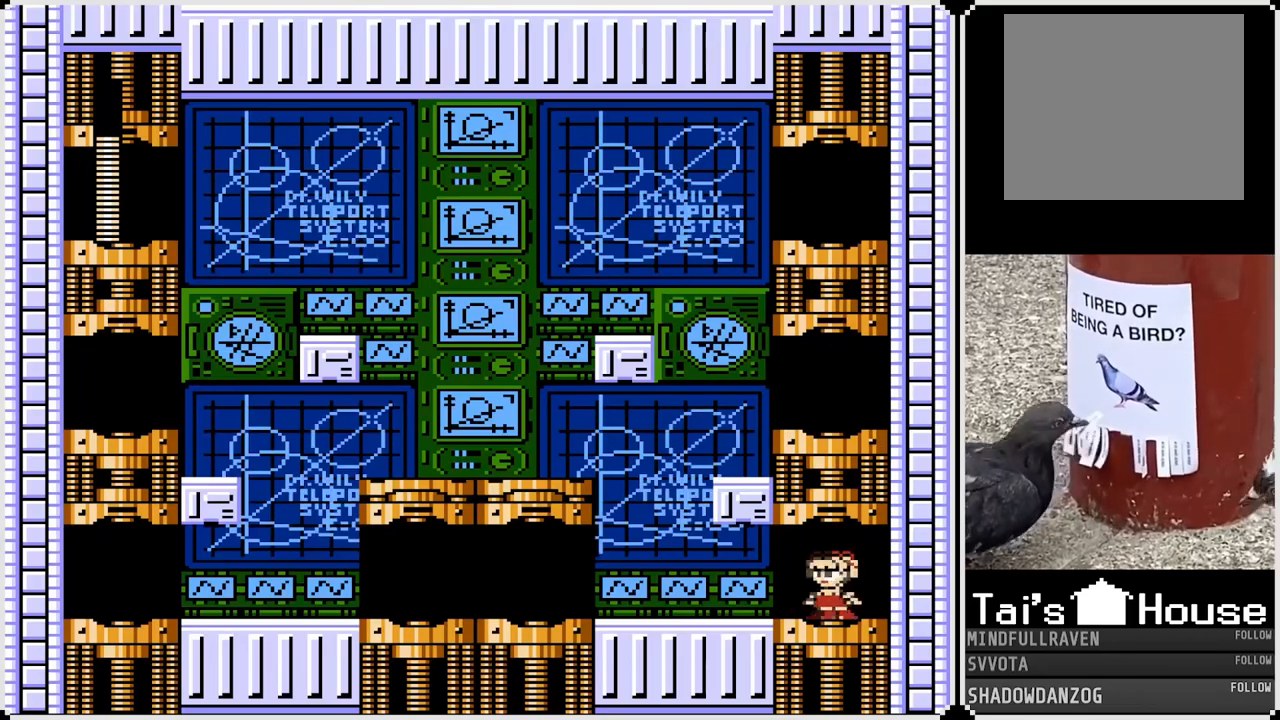
{"buttons": ["DPAD_LEFT"], "left_stick": "center", "right_stick": "center", "events": []}
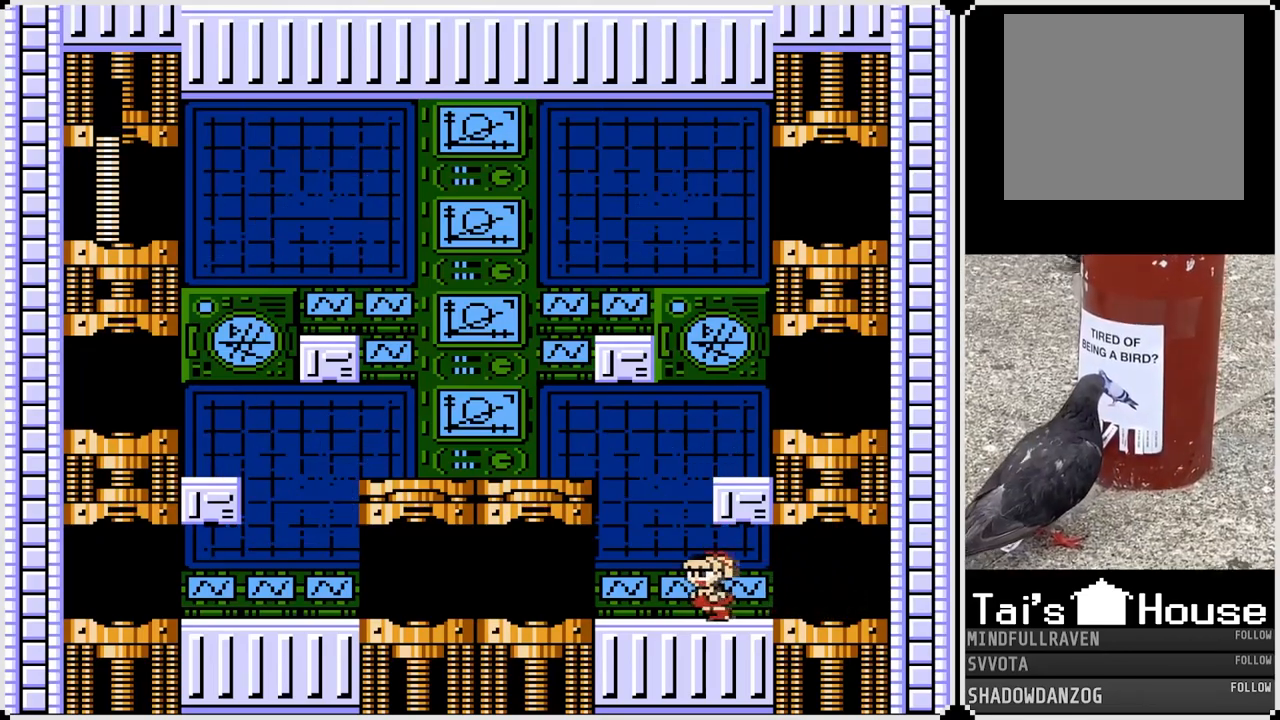
{"buttons": ["DPAD_RIGHT"], "left_stick": "center", "right_stick": "center", "events": [[117, "CROSS", "down"], [167, "DPAD_LEFT", "up"], [250, "DPAD_RIGHT", "down"], [417, "CROSS", "up"]]}
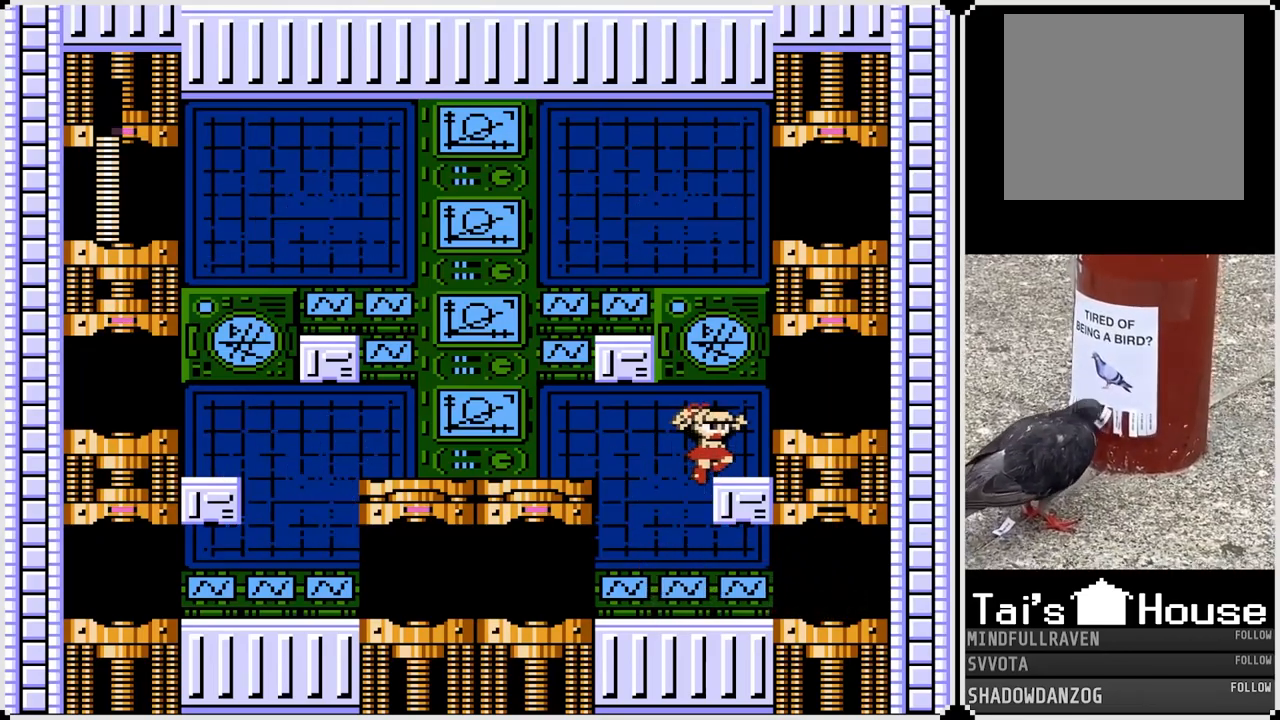
{"buttons": ["DPAD_LEFT"], "left_stick": "center", "right_stick": "center", "events": [[50, "DPAD_RIGHT", "up"], [117, "CROSS", "down"], [183, "DPAD_LEFT", "down"], [450, "CROSS", "up"]]}
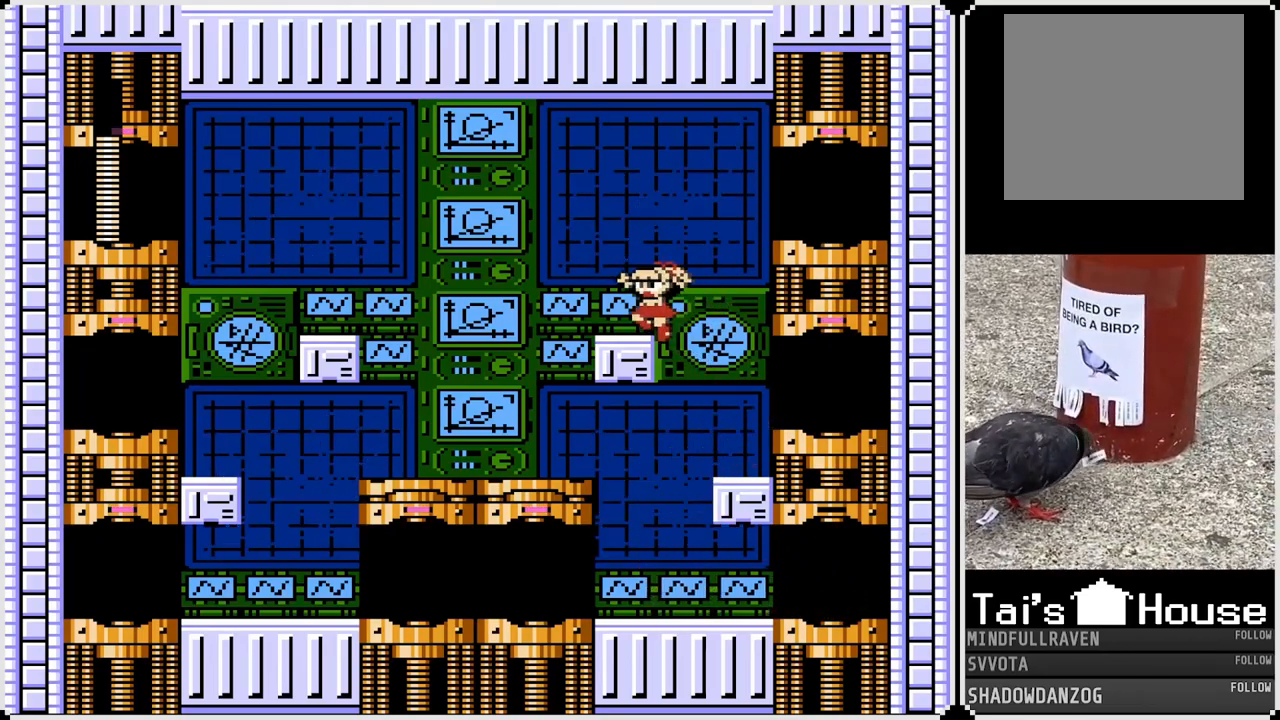
{"buttons": ["DPAD_RIGHT"], "left_stick": "center", "right_stick": "center", "events": [[33, "DPAD_LEFT", "up"], [50, "DPAD_RIGHT", "down"], [133, "CROSS", "down"], [400, "CROSS", "up"]]}
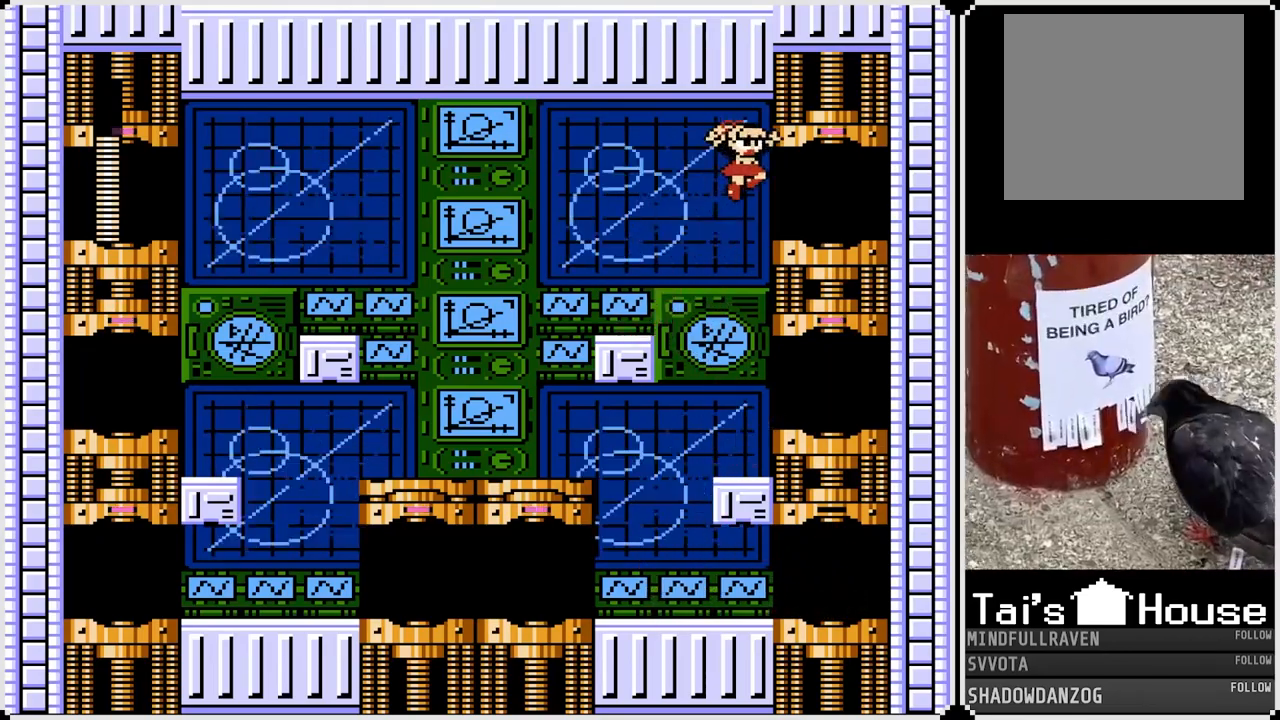
{"buttons": ["DPAD_RIGHT"], "left_stick": "center", "right_stick": "center", "events": []}
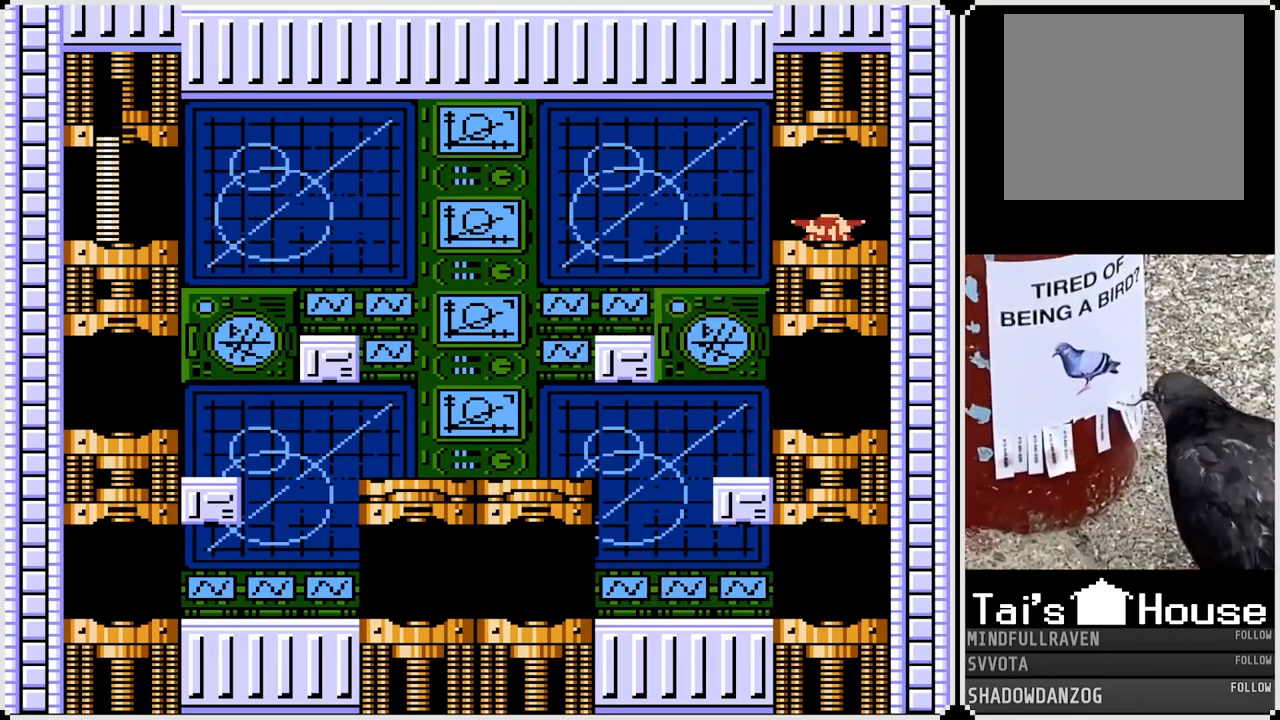
{"buttons": [], "left_stick": "center", "right_stick": "center", "events": [[150, "DPAD_RIGHT", "up"]]}
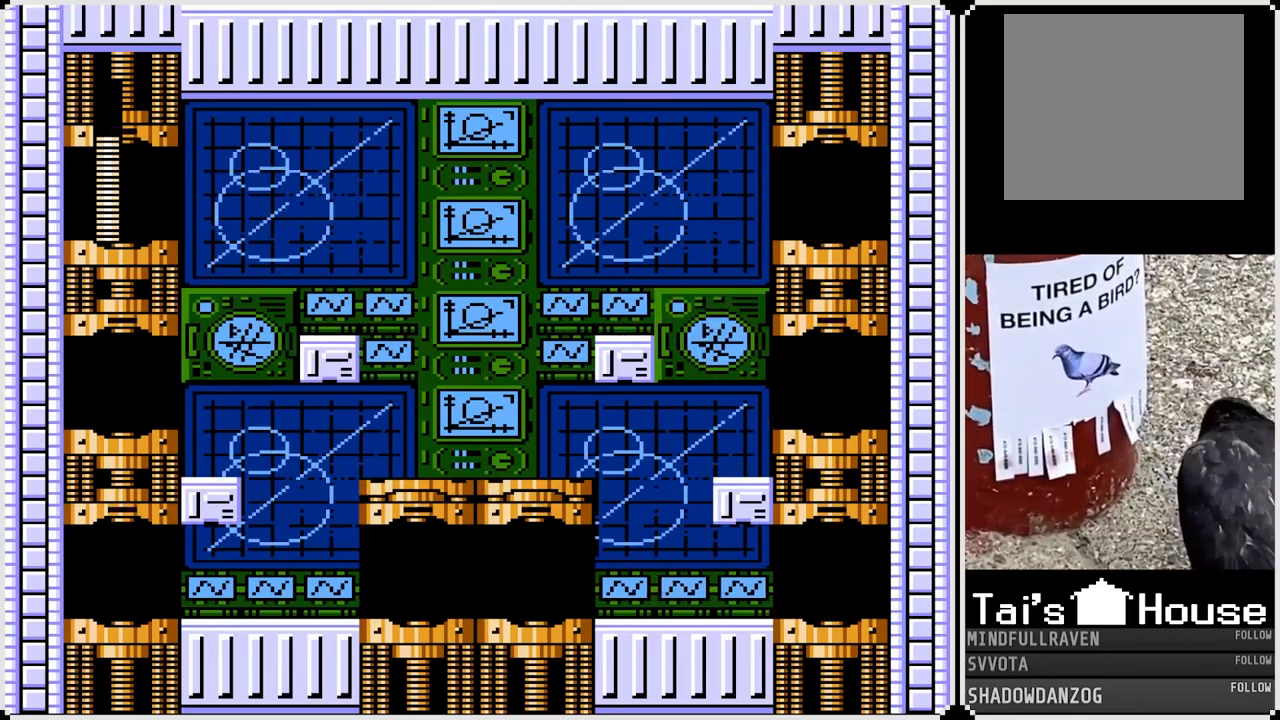
{"buttons": [], "left_stick": "center", "right_stick": "center", "events": []}
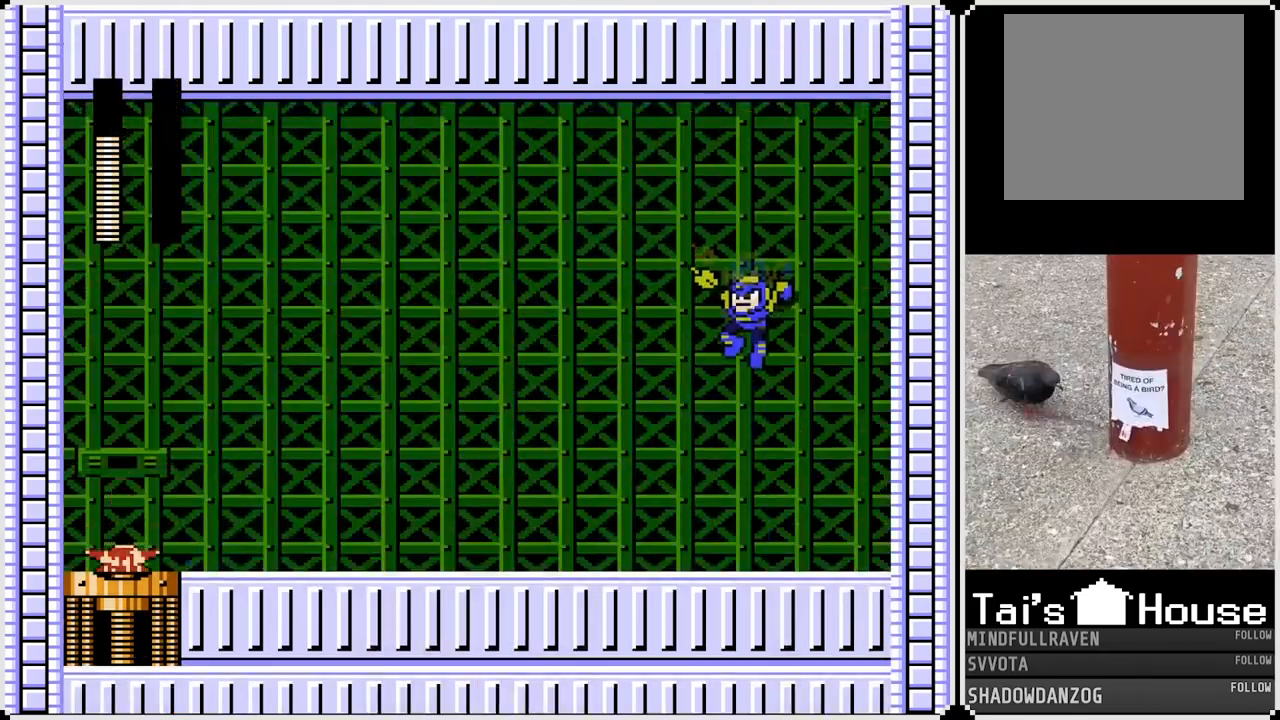
{"buttons": [], "left_stick": "center", "right_stick": "center", "events": []}
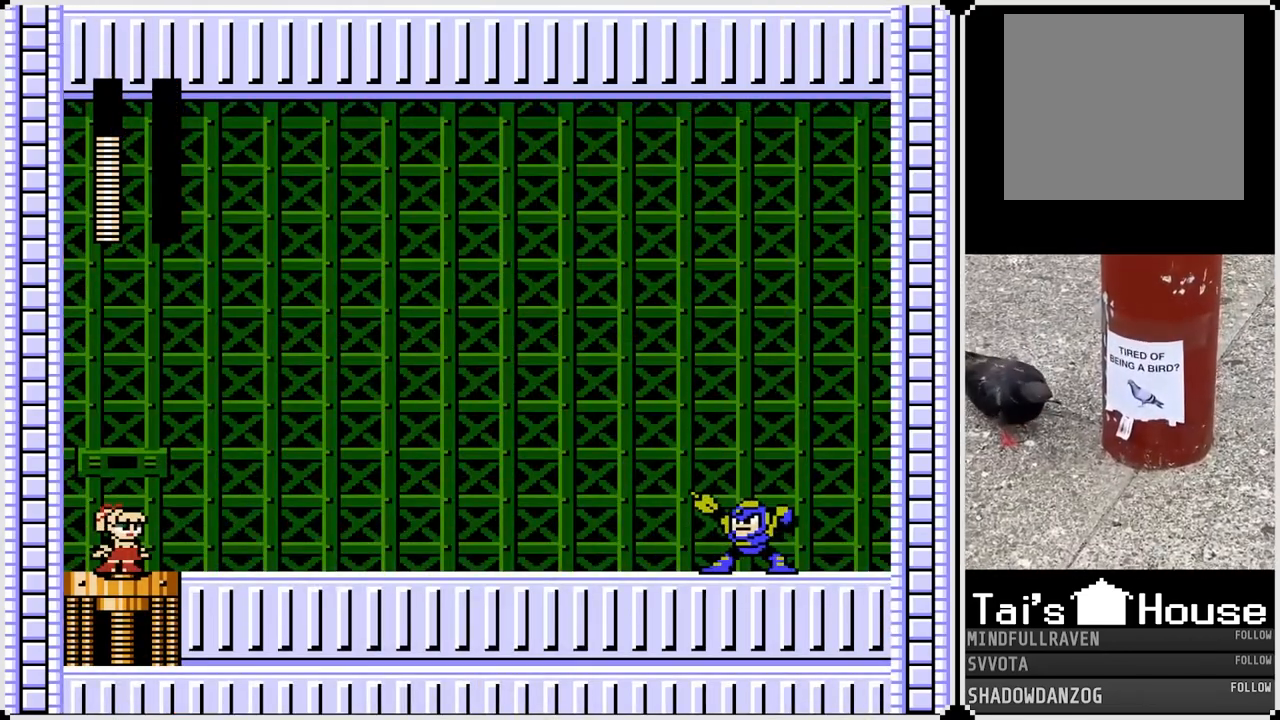
{"buttons": [], "left_stick": "center", "right_stick": "center", "events": []}
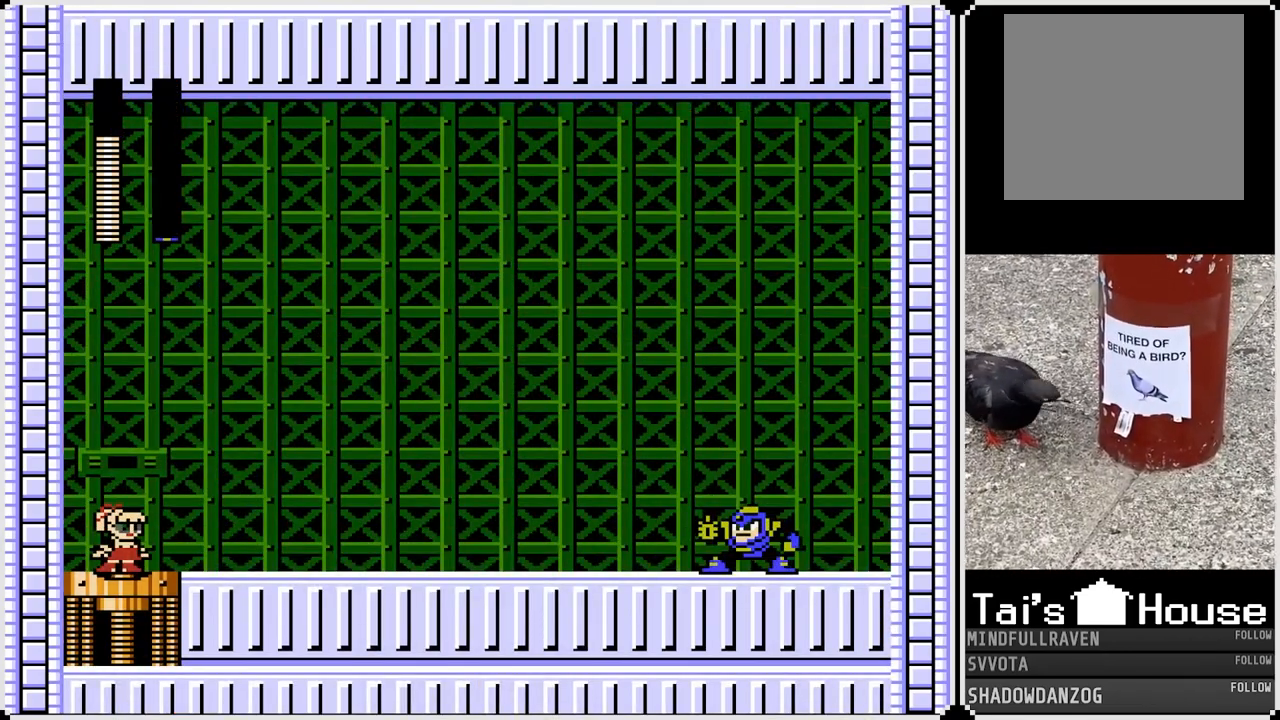
{"buttons": [], "left_stick": "center", "right_stick": "center", "events": []}
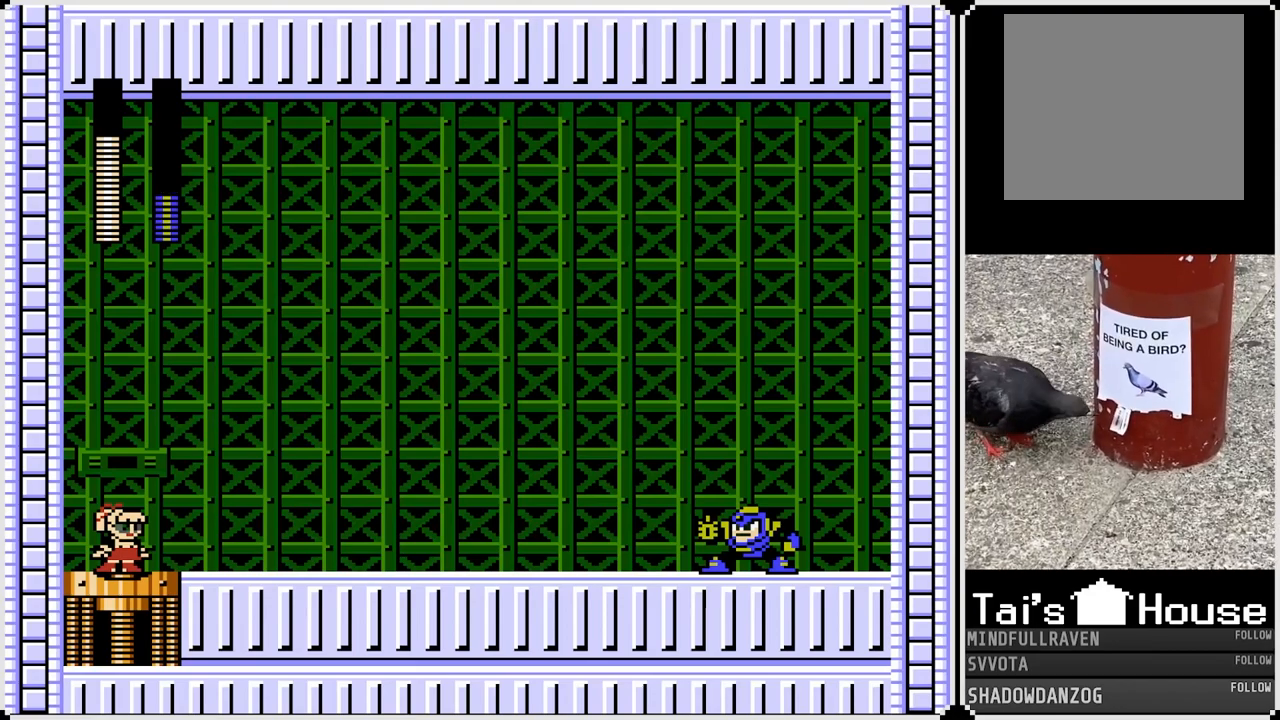
{"buttons": [], "left_stick": "center", "right_stick": "center", "events": []}
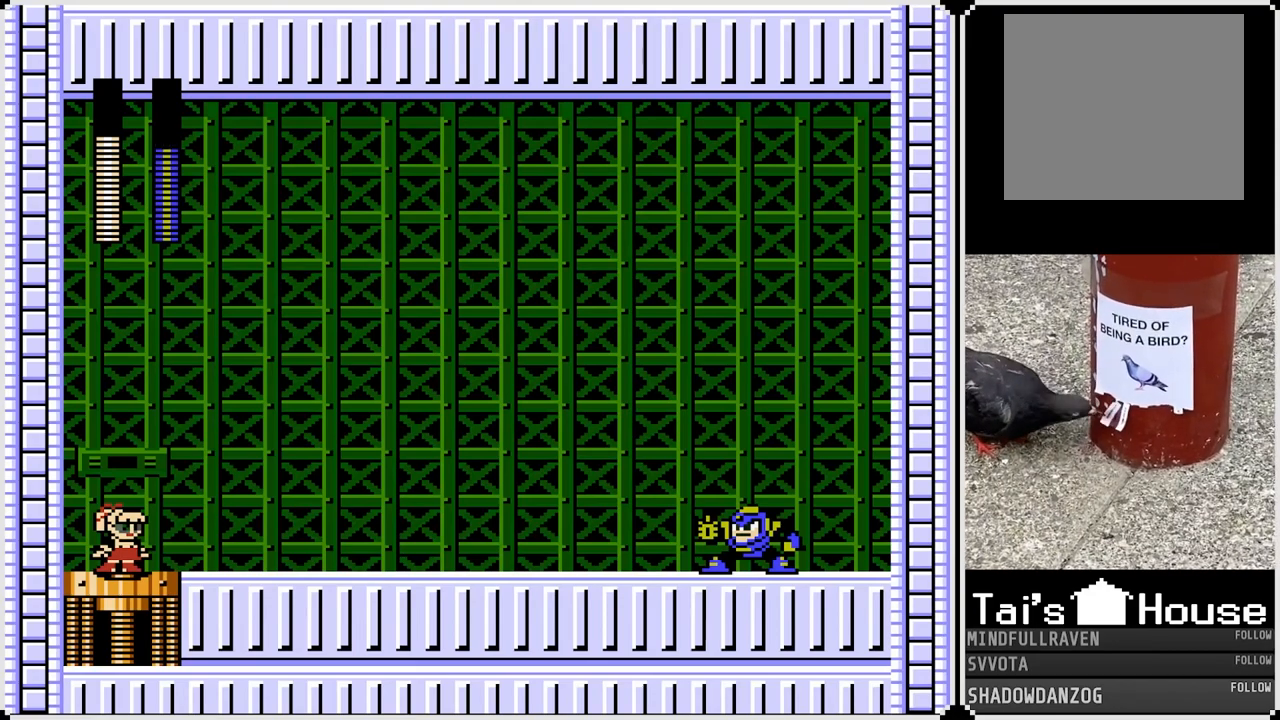
{"buttons": [], "left_stick": "center", "right_stick": "center", "events": []}
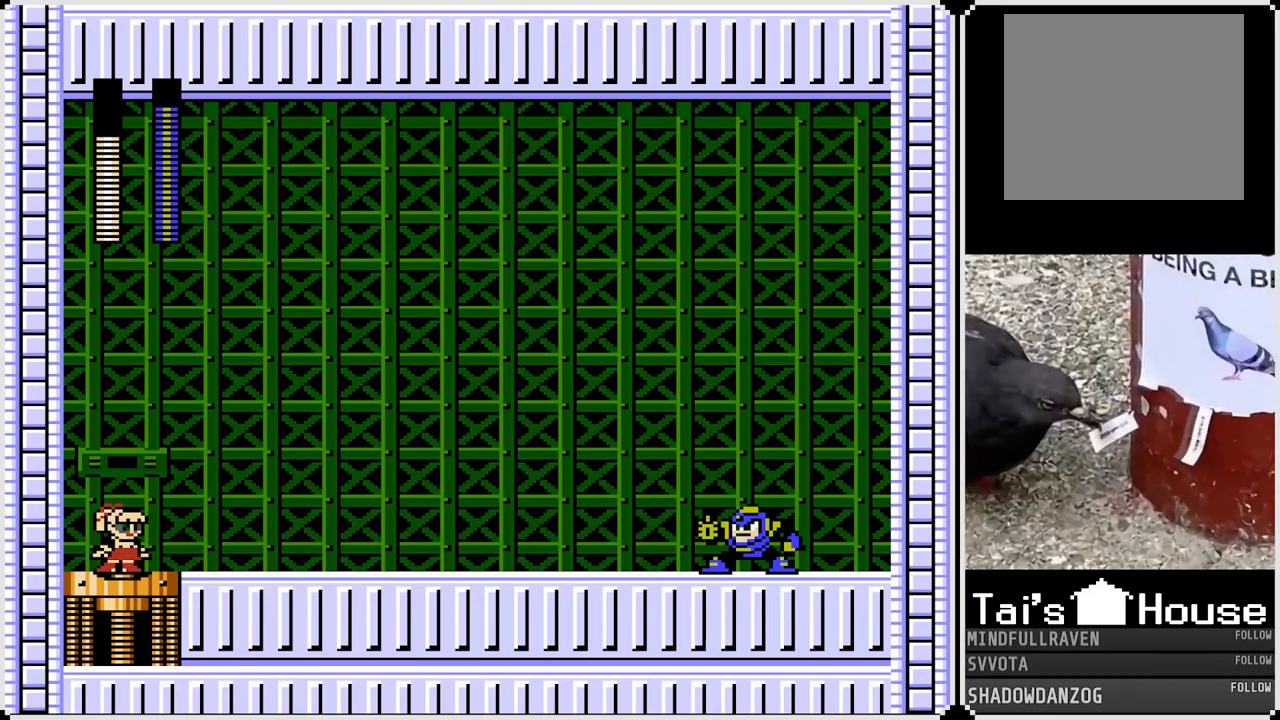
{"buttons": ["CROSS", "SQUARE"], "left_stick": "center", "right_stick": "center", "events": [[383, "CROSS", "down"], [400, "SQUARE", "down"]]}
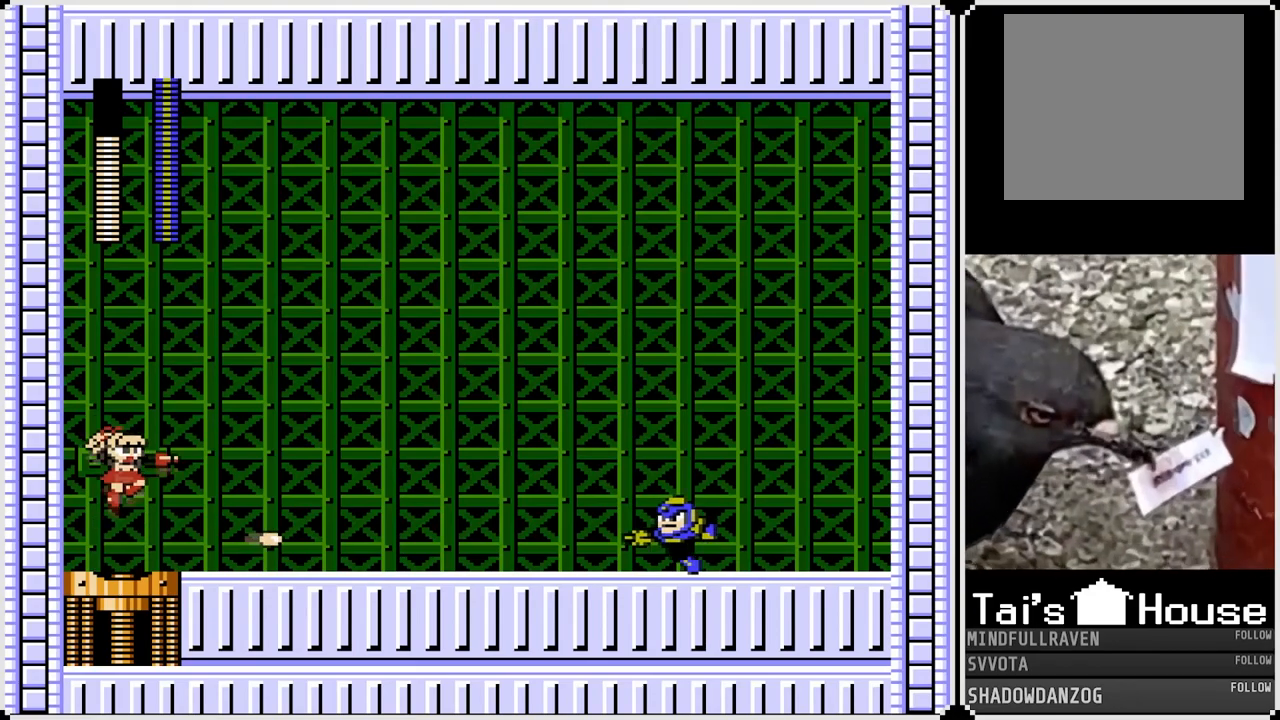
{"buttons": ["CROSS", "SQUARE"], "left_stick": "center", "right_stick": "center", "events": [[17, "CROSS", "up"], [17, "SQUARE", "up"], [83, "SQUARE", "down"], [167, "SQUARE", "up"], [233, "SQUARE", "down"], [300, "SQUARE", "up"], [383, "CROSS", "down"], [400, "SQUARE", "down"]]}
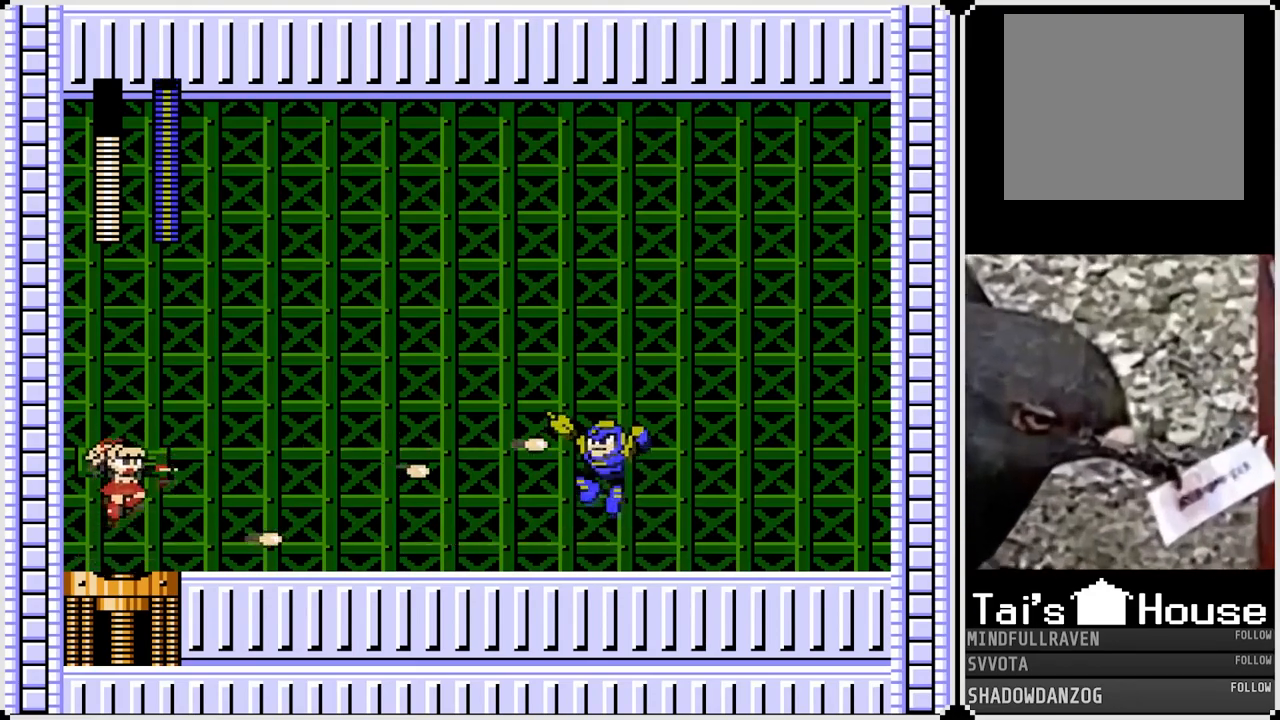
{"buttons": ["CROSS", "SQUARE"], "left_stick": "center", "right_stick": "center", "events": [[33, "CROSS", "up"], [33, "SQUARE", "up"], [117, "SQUARE", "down"], [183, "SQUARE", "up"], [250, "SQUARE", "down"], [317, "SQUARE", "up"], [350, "CROSS", "down"], [350, "SQUARE", "down"]]}
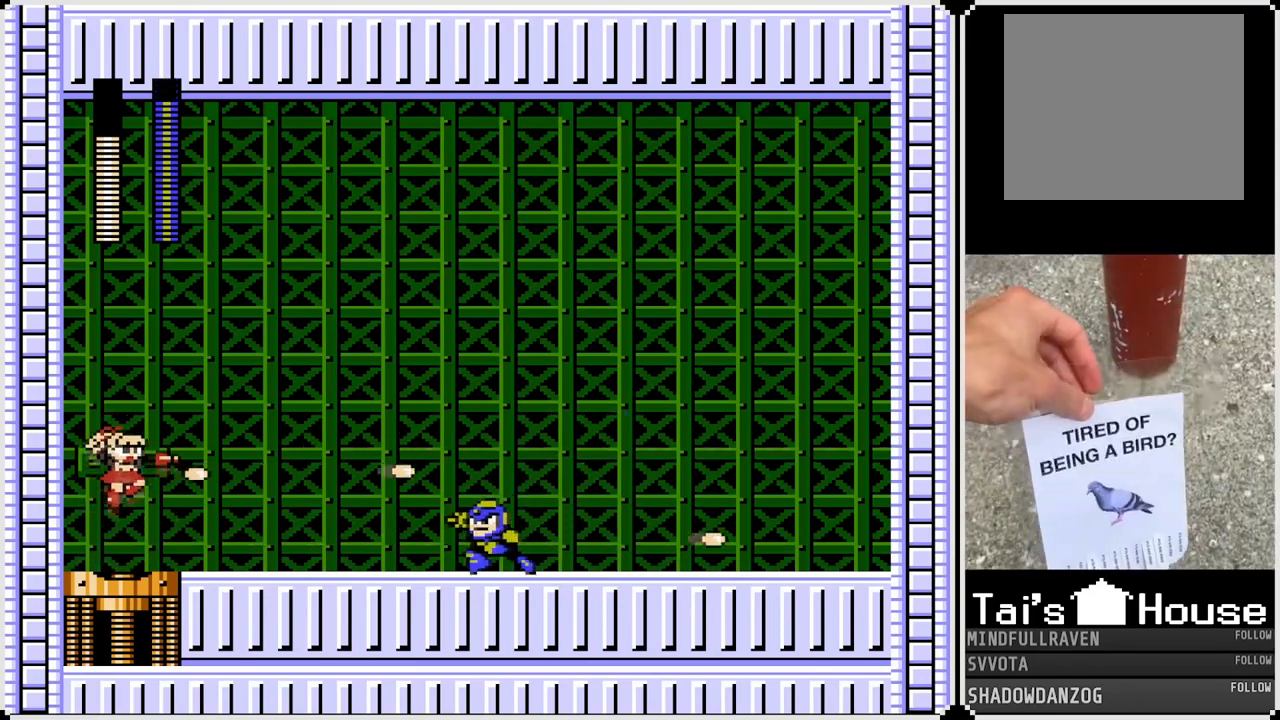
{"buttons": ["SQUARE"], "left_stick": "center", "right_stick": "center", "events": [[50, "CROSS", "up"], [67, "SQUARE", "up"], [133, "SQUARE", "down"], [217, "SQUARE", "up"], [267, "SQUARE", "down"], [367, "SQUARE", "up"], [400, "CROSS", "down"], [433, "SQUARE", "down"], [483, "CROSS", "up"]]}
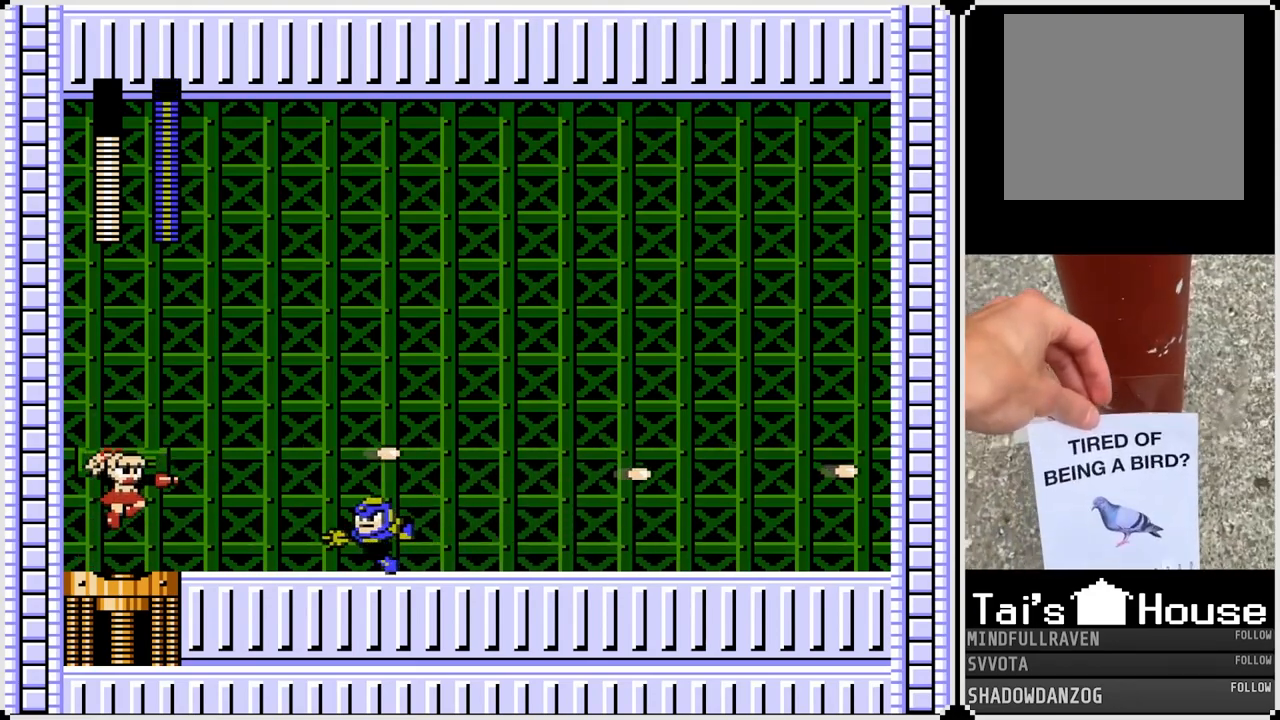
{"buttons": [], "left_stick": "center", "right_stick": "center", "events": [[17, "SQUARE", "up"], [50, "SQUARE", "down"], [133, "SQUARE", "up"], [183, "SQUARE", "down"], [283, "SQUARE", "up"]]}
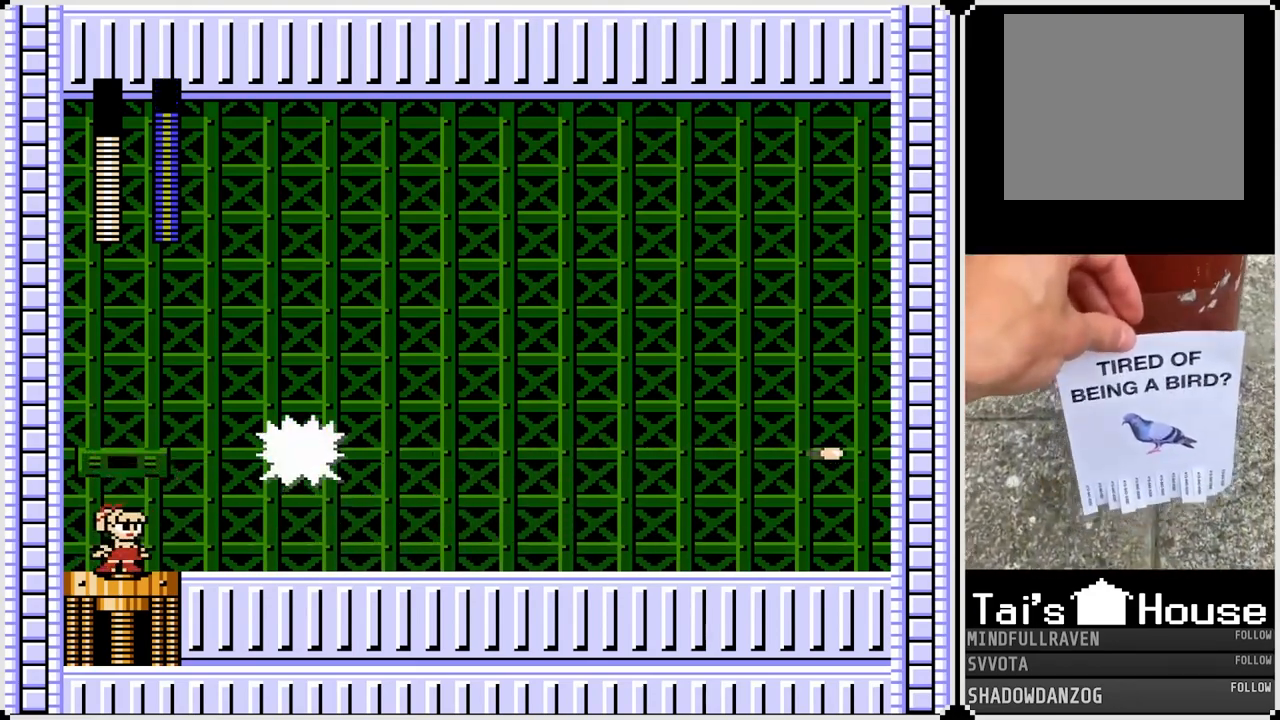
{"buttons": ["CROSS", "SQUARE", "DPAD_RIGHT"], "left_stick": "center", "right_stick": "center", "events": [[250, "SQUARE", "down"], [267, "CROSS", "down"], [300, "DPAD_RIGHT", "down"]]}
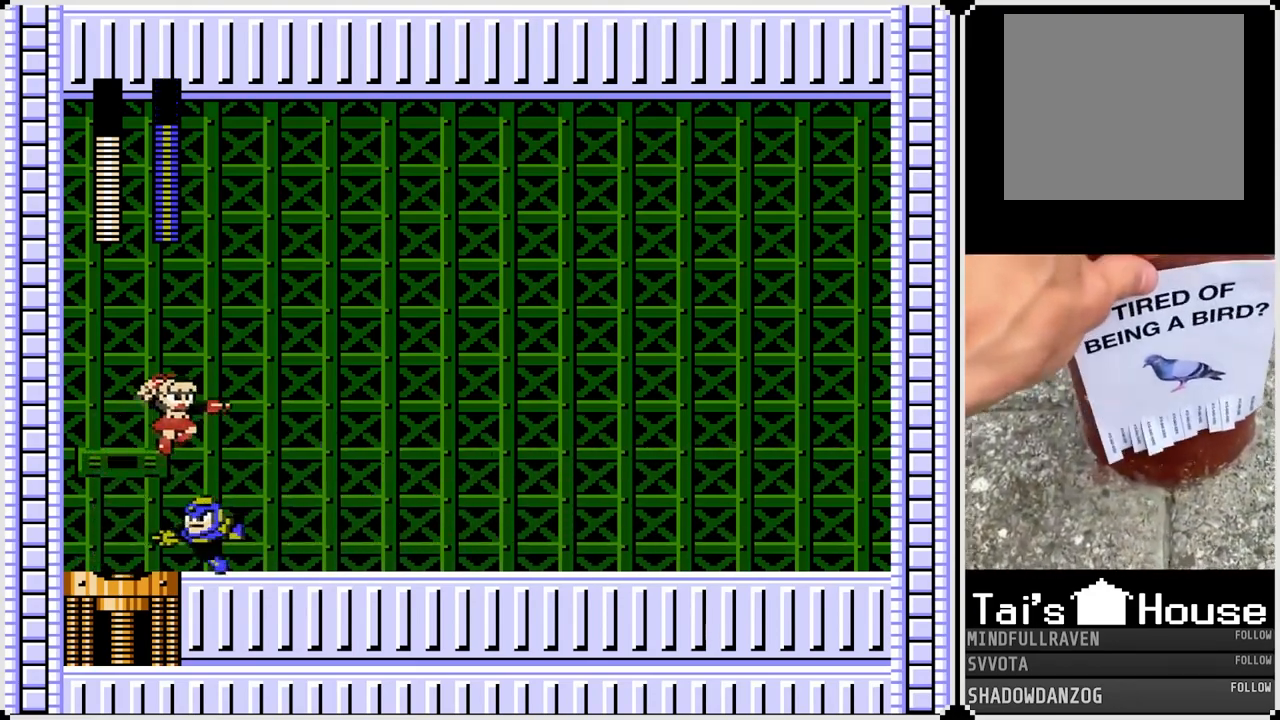
{"buttons": ["CROSS", "DPAD_LEFT"], "left_stick": "center", "right_stick": "center", "events": [[267, "CROSS", "up"], [283, "SQUARE", "up"], [483, "DPAD_LEFT", "down"], [500, "CROSS", "down"], [500, "DPAD_RIGHT", "up"]]}
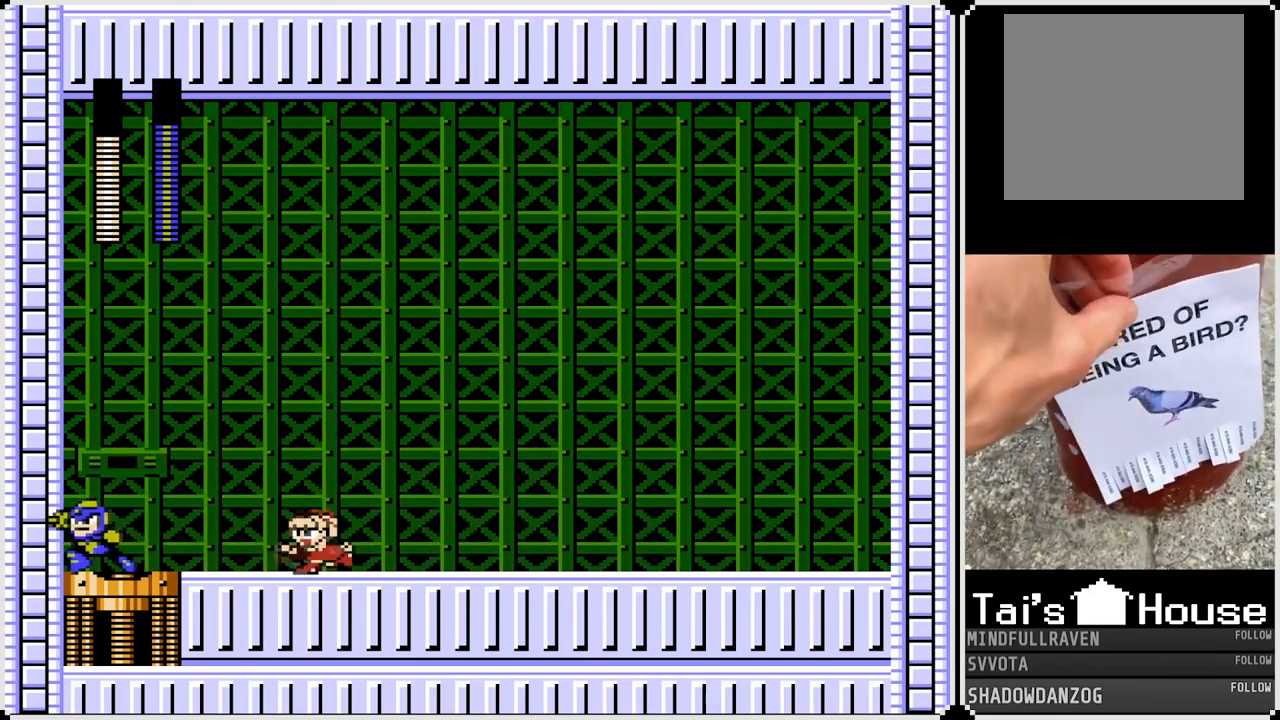
{"buttons": ["DPAD_LEFT"], "left_stick": "center", "right_stick": "center", "events": [[17, "SQUARE", "down"], [83, "DPAD_LEFT", "up"], [83, "DPAD_RIGHT", "down"], [117, "CROSS", "up"], [117, "SQUARE", "up"], [483, "DPAD_LEFT", "down"], [483, "DPAD_RIGHT", "up"]]}
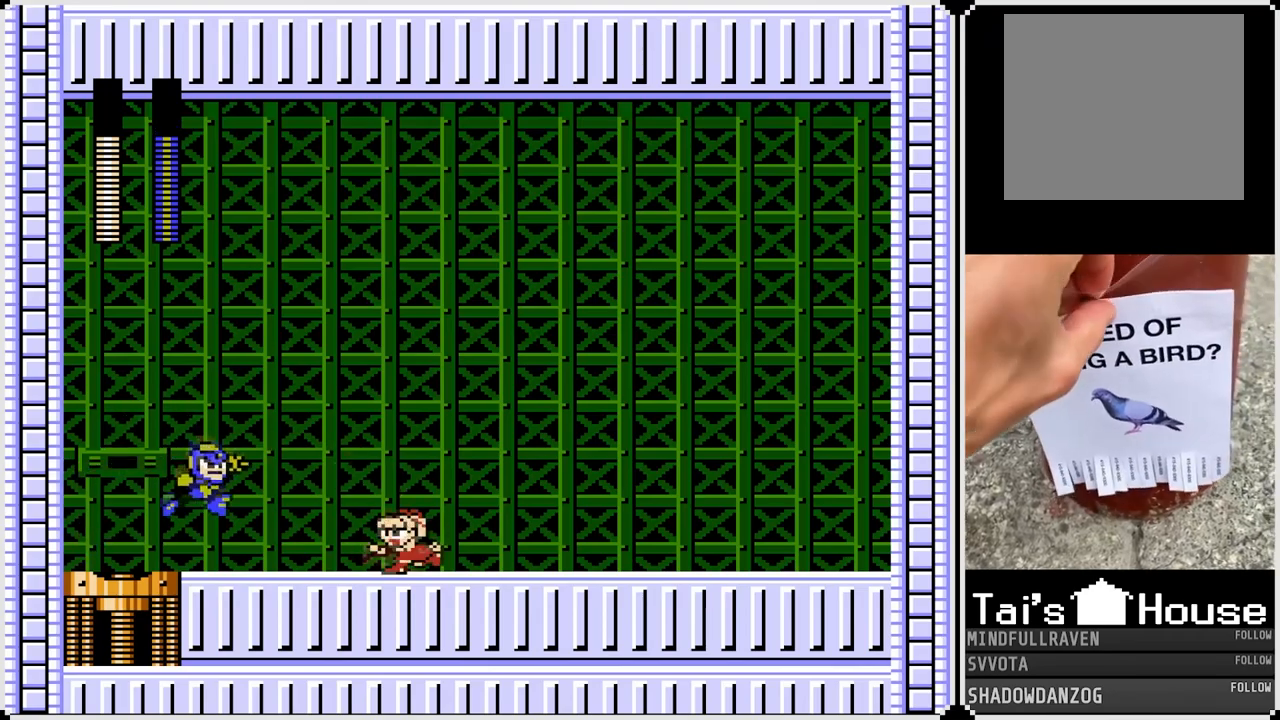
{"buttons": ["CROSS", "SQUARE", "DPAD_LEFT"], "left_stick": "center", "right_stick": "center", "events": [[17, "CROSS", "down"], [17, "SQUARE", "down"], [83, "CROSS", "up"], [83, "DPAD_RIGHT", "down"], [100, "DPAD_LEFT", "up"], [100, "SQUARE", "up"], [400, "DPAD_LEFT", "down"], [400, "DPAD_RIGHT", "up"], [450, "CROSS", "down"], [483, "SQUARE", "down"]]}
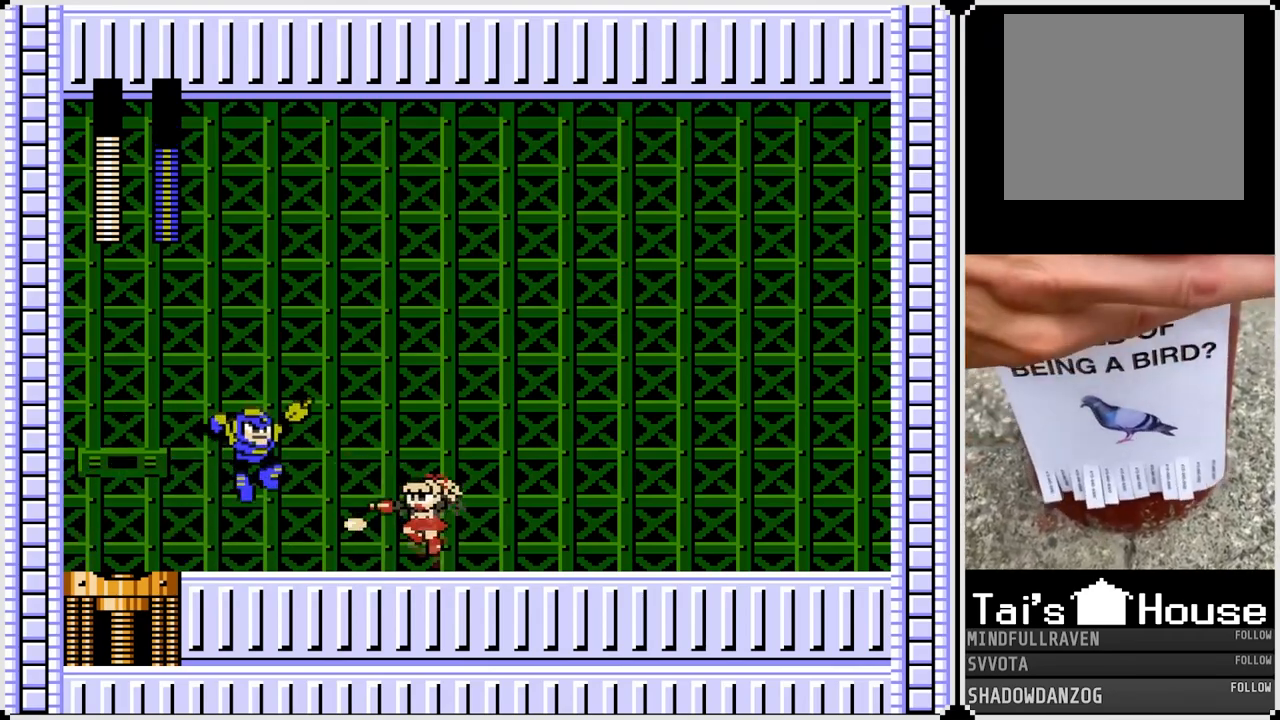
{"buttons": ["CROSS", "SQUARE", "DPAD_LEFT"], "left_stick": "center", "right_stick": "center", "events": [[17, "DPAD_LEFT", "up"], [17, "DPAD_RIGHT", "down"], [67, "CROSS", "up"], [67, "SQUARE", "up"], [417, "DPAD_LEFT", "down"], [417, "DPAD_RIGHT", "up"], [433, "CROSS", "down"], [483, "SQUARE", "down"]]}
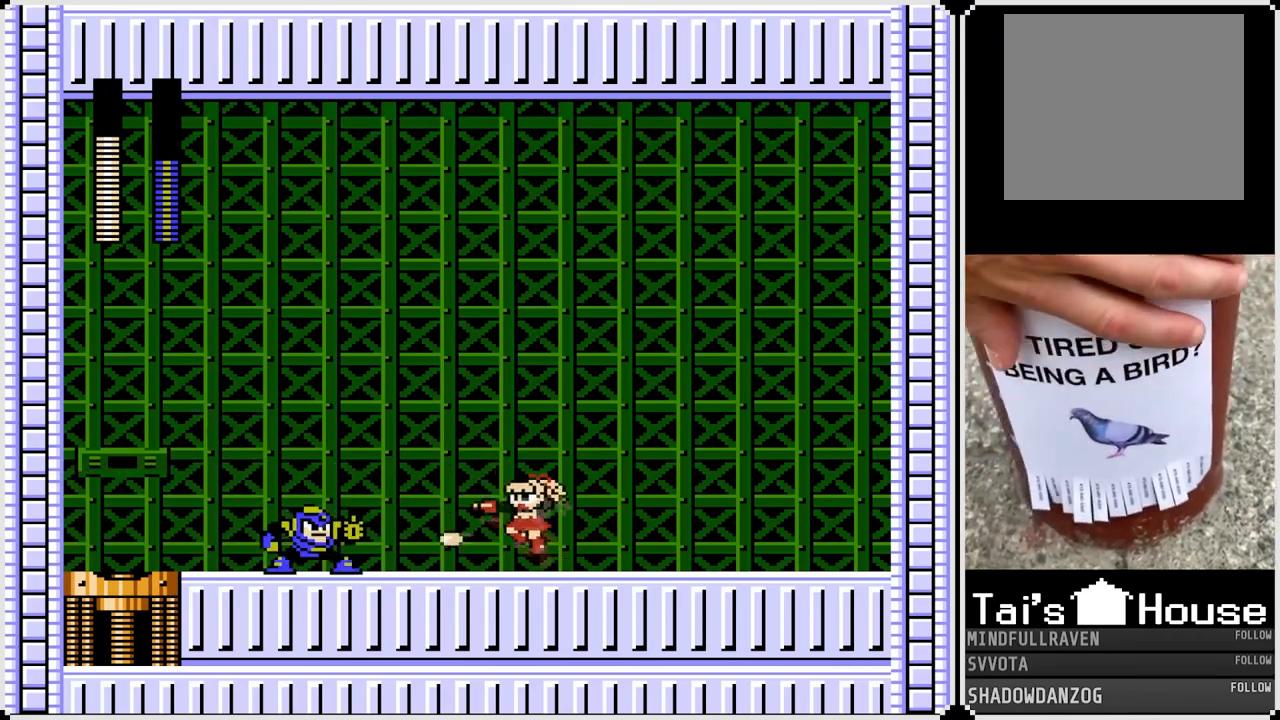
{"buttons": ["CROSS", "SQUARE", "DPAD_LEFT"], "left_stick": "center", "right_stick": "center", "events": [[17, "DPAD_RIGHT", "down"], [33, "DPAD_LEFT", "up"], [50, "CROSS", "up"], [50, "SQUARE", "up"], [433, "CROSS", "down"], [450, "SQUARE", "down"], [467, "DPAD_LEFT", "down"], [483, "DPAD_RIGHT", "up"]]}
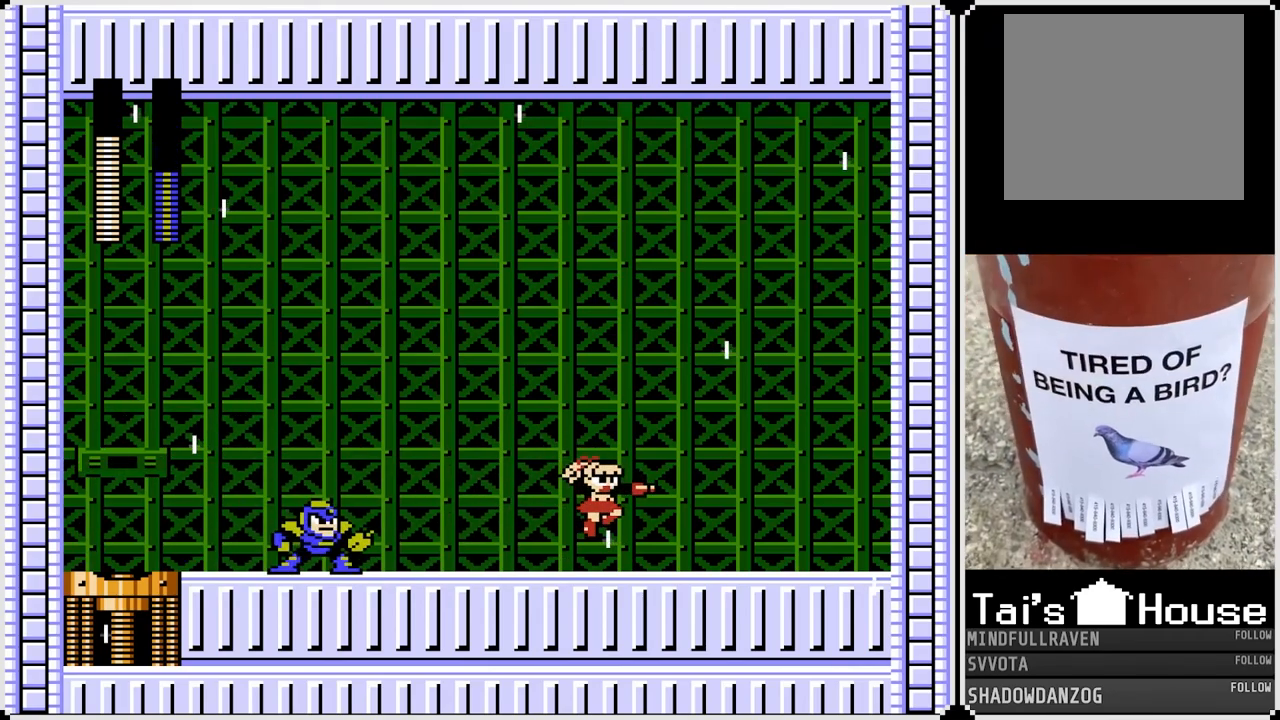
{"buttons": [], "left_stick": "center", "right_stick": "center", "events": [[100, "SQUARE", "up"], [117, "CROSS", "up"], [167, "DPAD_LEFT", "up"], [267, "DPAD_RIGHT", "down"], [300, "DPAD_RIGHT", "up"]]}
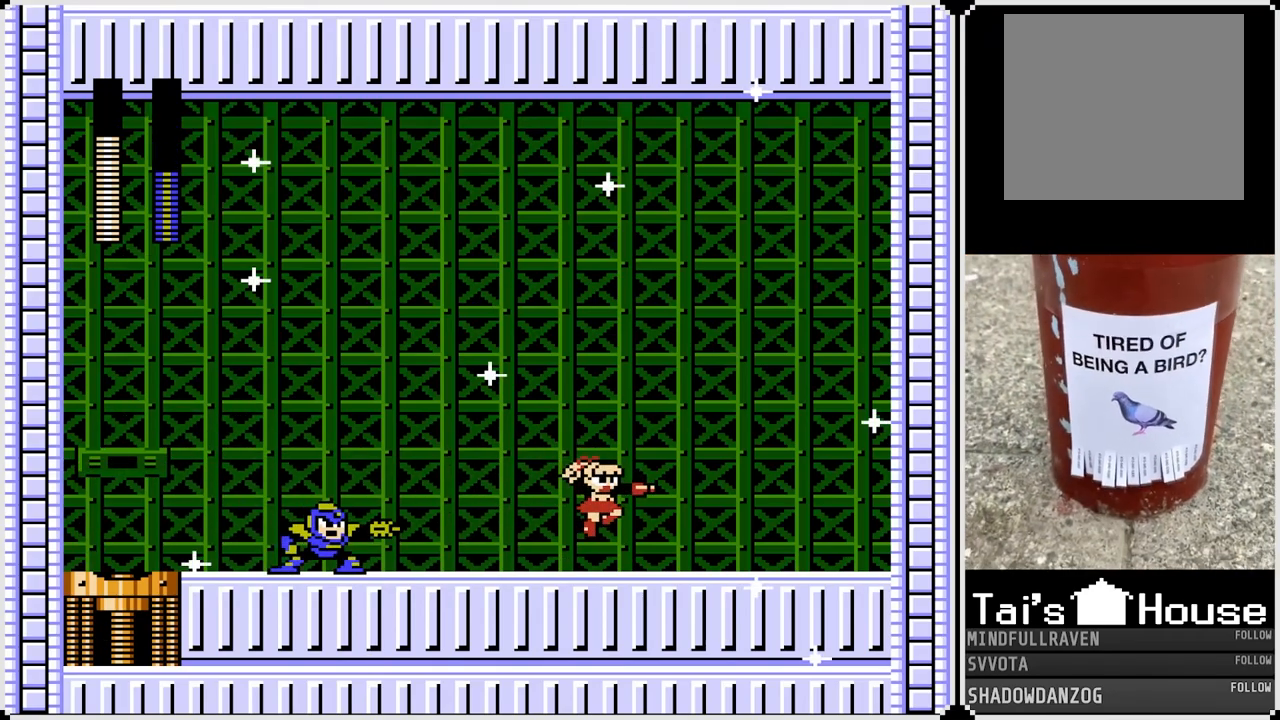
{"buttons": [], "left_stick": "center", "right_stick": "center", "events": []}
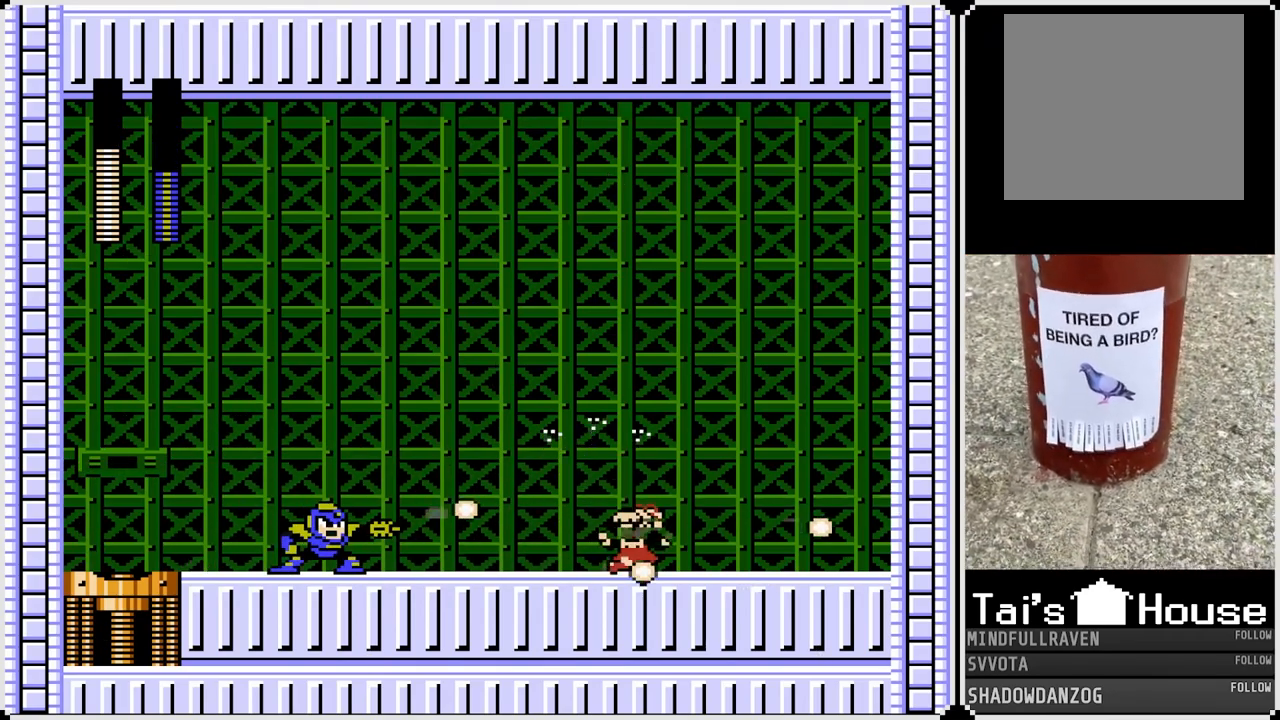
{"buttons": ["DPAD_RIGHT"], "left_stick": "center", "right_stick": "center", "events": [[183, "DPAD_LEFT", "down"], [233, "CROSS", "down"], [267, "SQUARE", "down"], [350, "CROSS", "up"], [350, "SQUARE", "up"], [367, "DPAD_LEFT", "up"], [383, "DPAD_RIGHT", "down"]]}
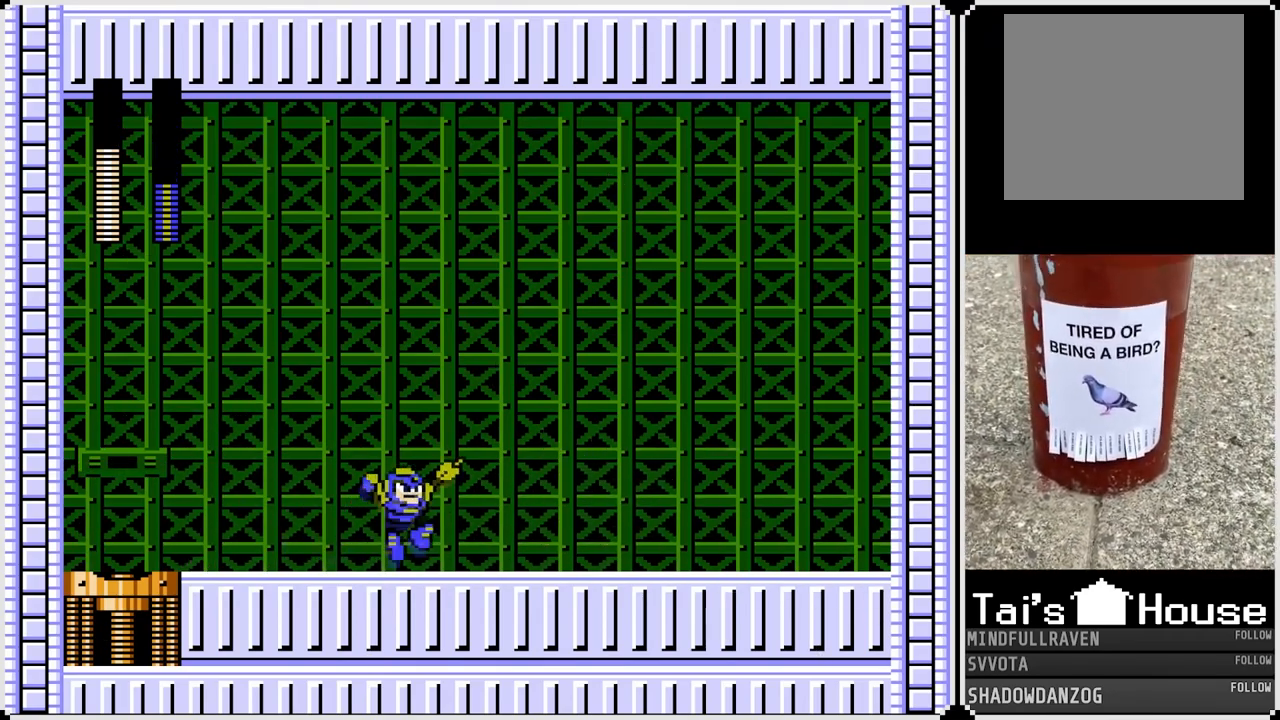
{"buttons": ["DPAD_RIGHT"], "left_stick": "center", "right_stick": "center", "events": [[183, "DPAD_LEFT", "down"], [183, "DPAD_RIGHT", "up"], [267, "CROSS", "down"], [300, "SQUARE", "down"], [333, "DPAD_LEFT", "up"], [350, "CROSS", "up"], [367, "DPAD_RIGHT", "down"], [367, "SQUARE", "up"]]}
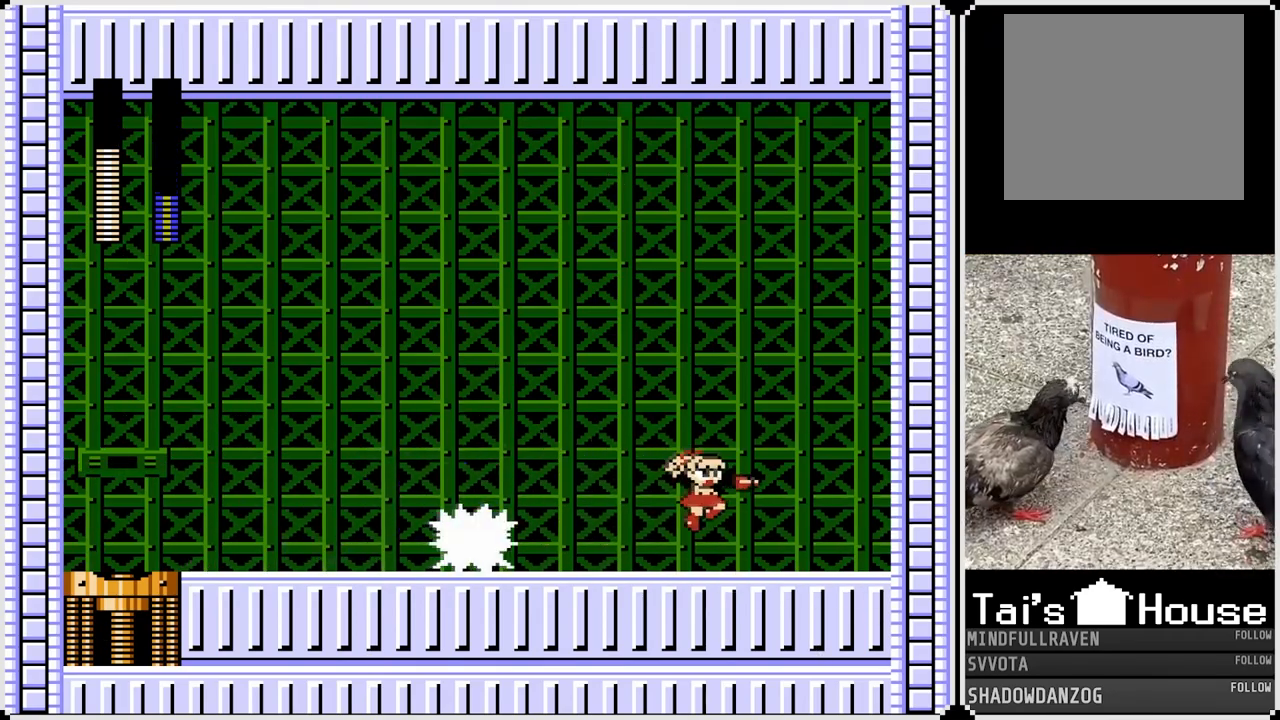
{"buttons": ["DPAD_RIGHT"], "left_stick": "center", "right_stick": "center", "events": [[183, "DPAD_LEFT", "down"], [200, "CROSS", "down"], [200, "DPAD_RIGHT", "up"], [250, "SQUARE", "down"], [317, "DPAD_RIGHT", "down"], [333, "CROSS", "up"], [333, "DPAD_LEFT", "up"], [333, "SQUARE", "up"]]}
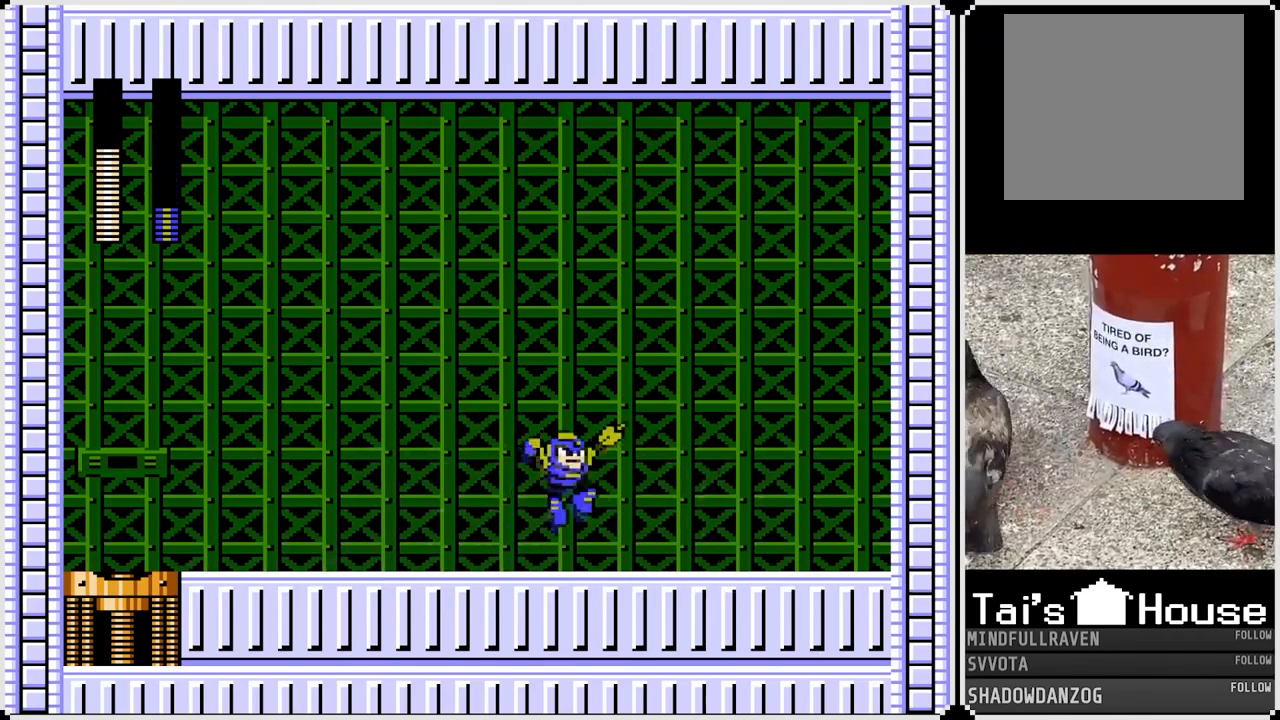
{"buttons": ["DPAD_RIGHT"], "left_stick": "center", "right_stick": "center", "events": [[150, "DPAD_RIGHT", "up"], [167, "DPAD_LEFT", "down"], [217, "CROSS", "down"], [250, "SQUARE", "down"], [300, "CROSS", "up"], [317, "DPAD_LEFT", "up"], [317, "SQUARE", "up"], [333, "DPAD_RIGHT", "down"]]}